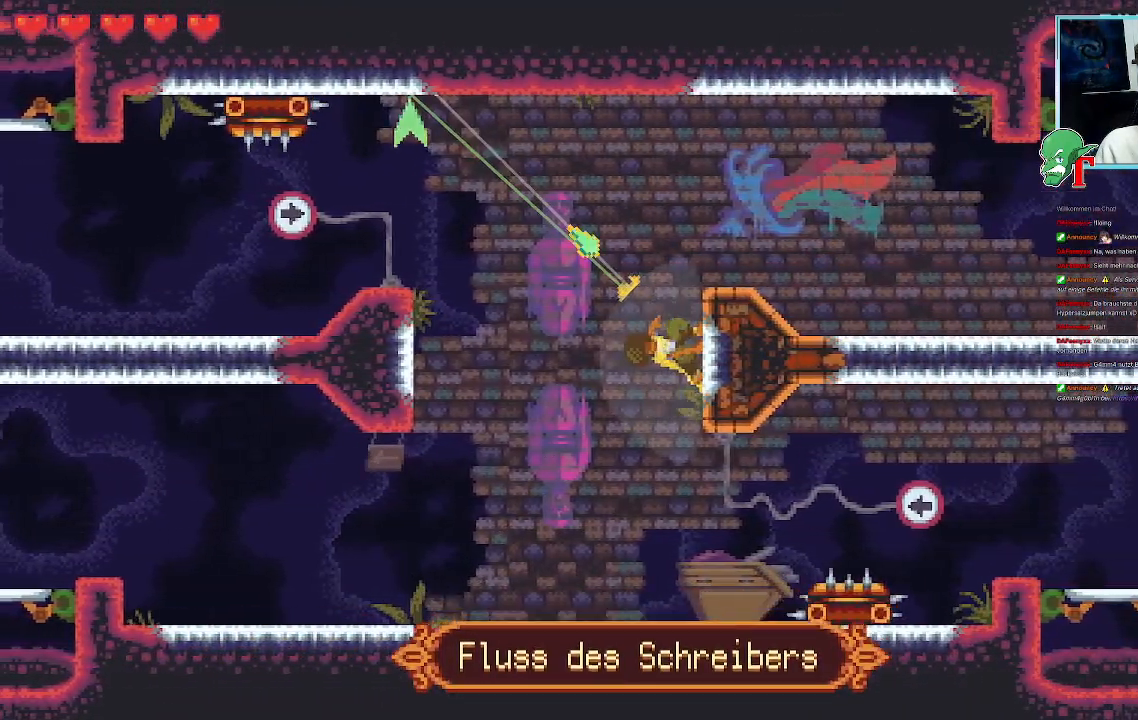
Gameplay with a controller (PlayStation layout); each line is a JSON object with the inputs held at the frame after it. "events" lists button and stick changes between this image and that frame as [ms after this image, input, new state], when the widget could be followed in between.
{"buttons": [], "left_stick": "up-left", "right_stick": "center", "events": []}
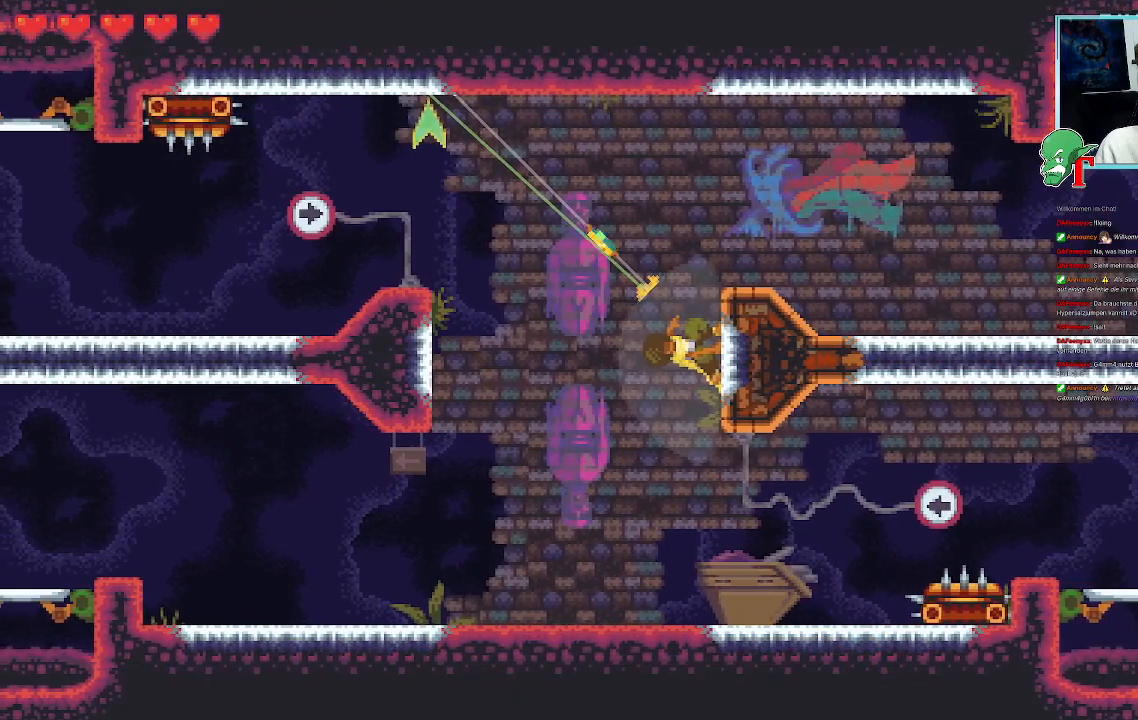
{"buttons": [], "left_stick": "up-right", "right_stick": "center", "events": [[117, "left_stick", "up-right"]]}
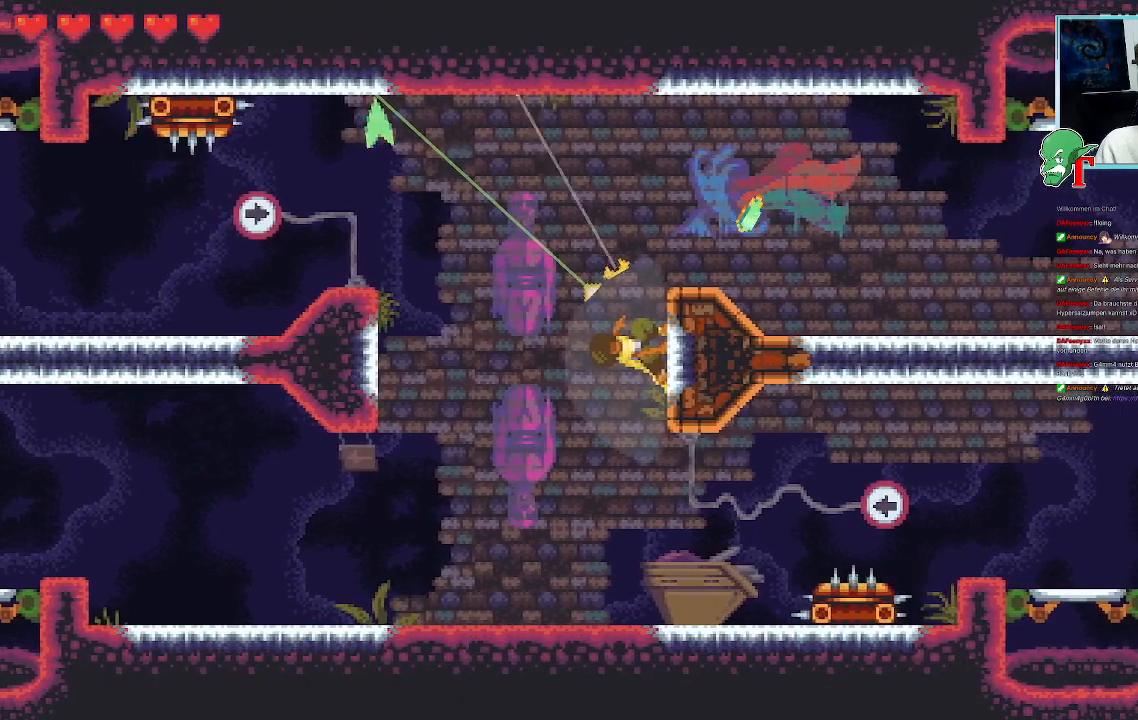
{"buttons": [], "left_stick": "up-left", "right_stick": "center", "events": [[84, "left_stick", "up-left"]]}
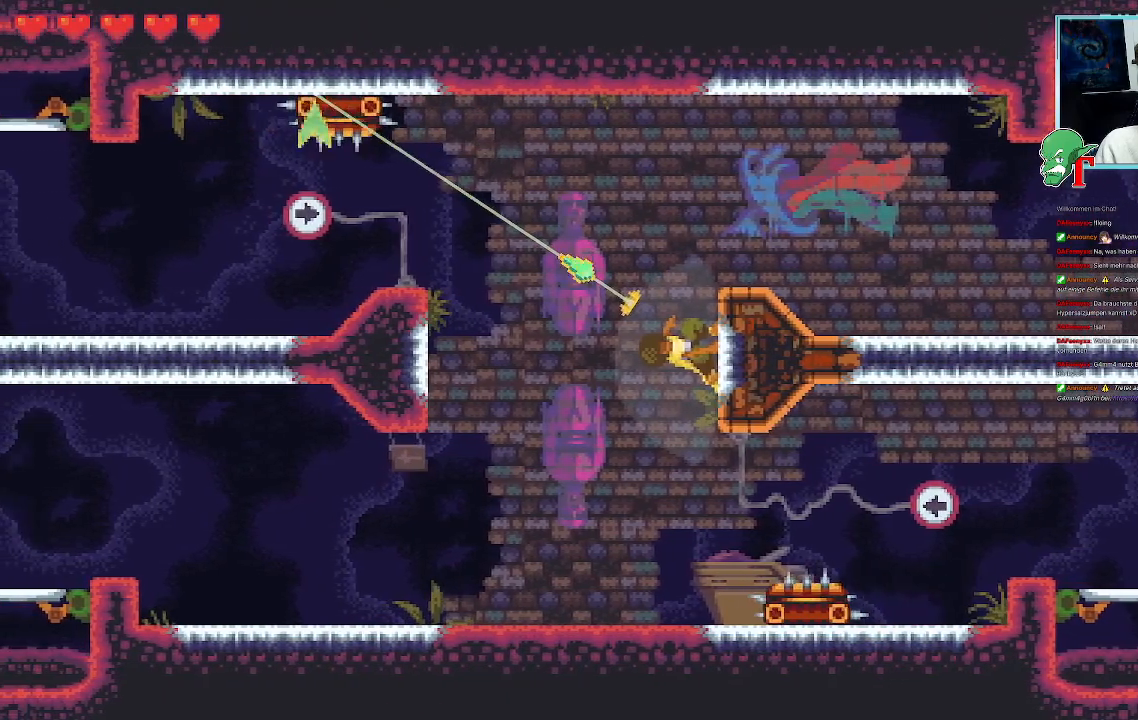
{"buttons": [], "left_stick": "up-left", "right_stick": "center", "events": []}
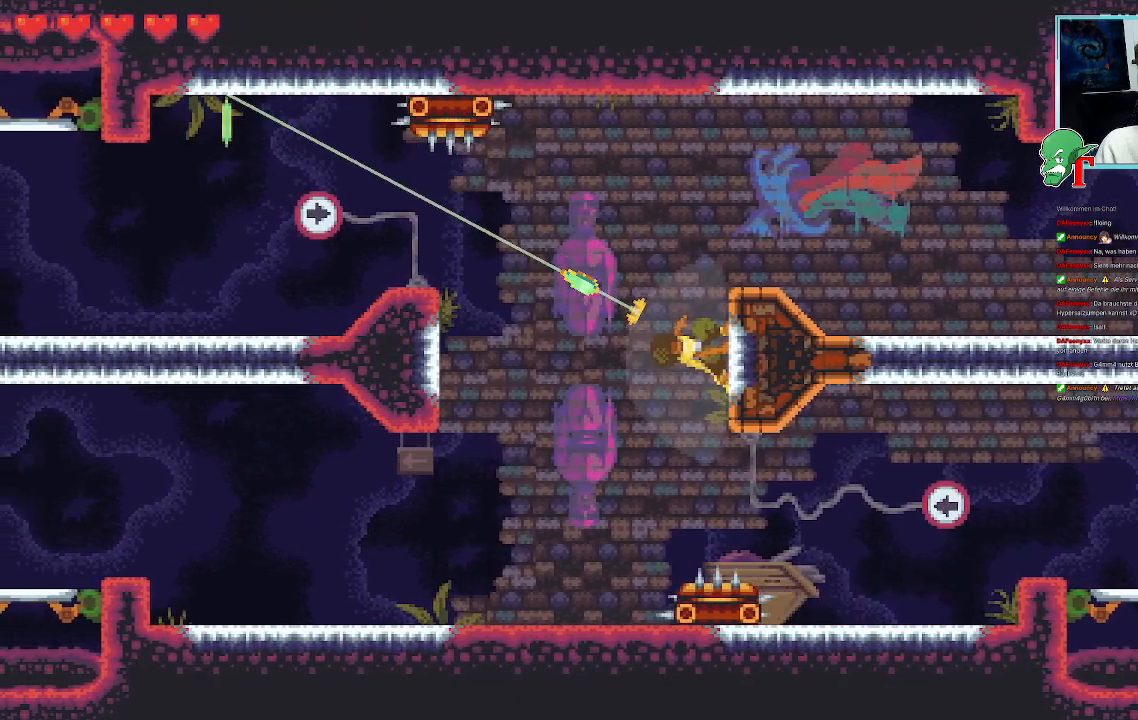
{"buttons": ["CROSS"], "left_stick": "up-left", "right_stick": "center", "events": [[403, "CROSS", "down"]]}
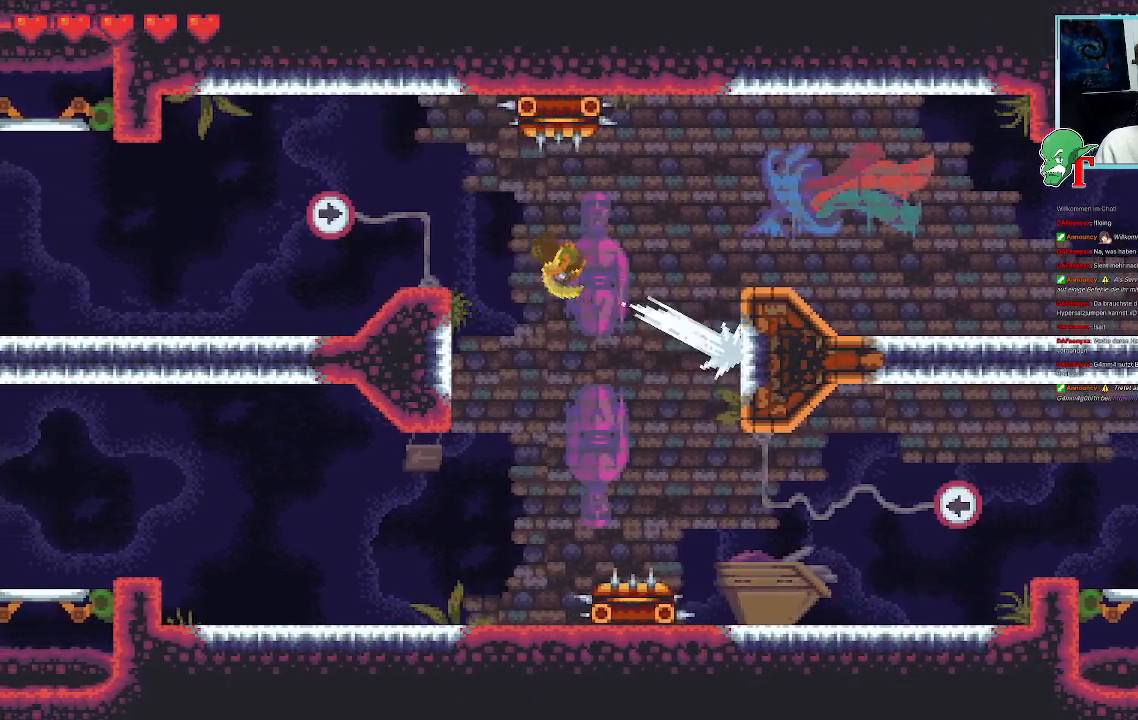
{"buttons": [], "left_stick": "up-left", "right_stick": "center", "events": [[84, "CROSS", "up"], [101, "left_stick", "down-left"], [218, "CROSS", "down"], [403, "CROSS", "up"], [437, "left_stick", "up-left"]]}
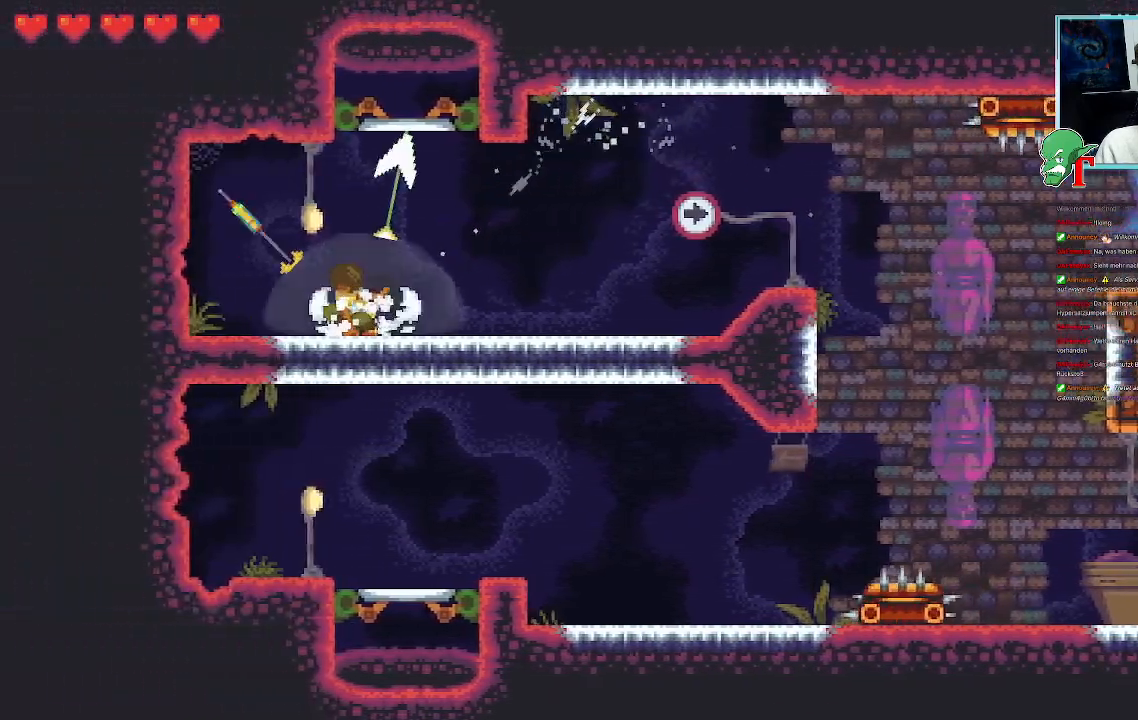
{"buttons": ["CROSS"], "left_stick": "up", "right_stick": "center", "events": [[84, "left_stick", "up"], [336, "CROSS", "down"]]}
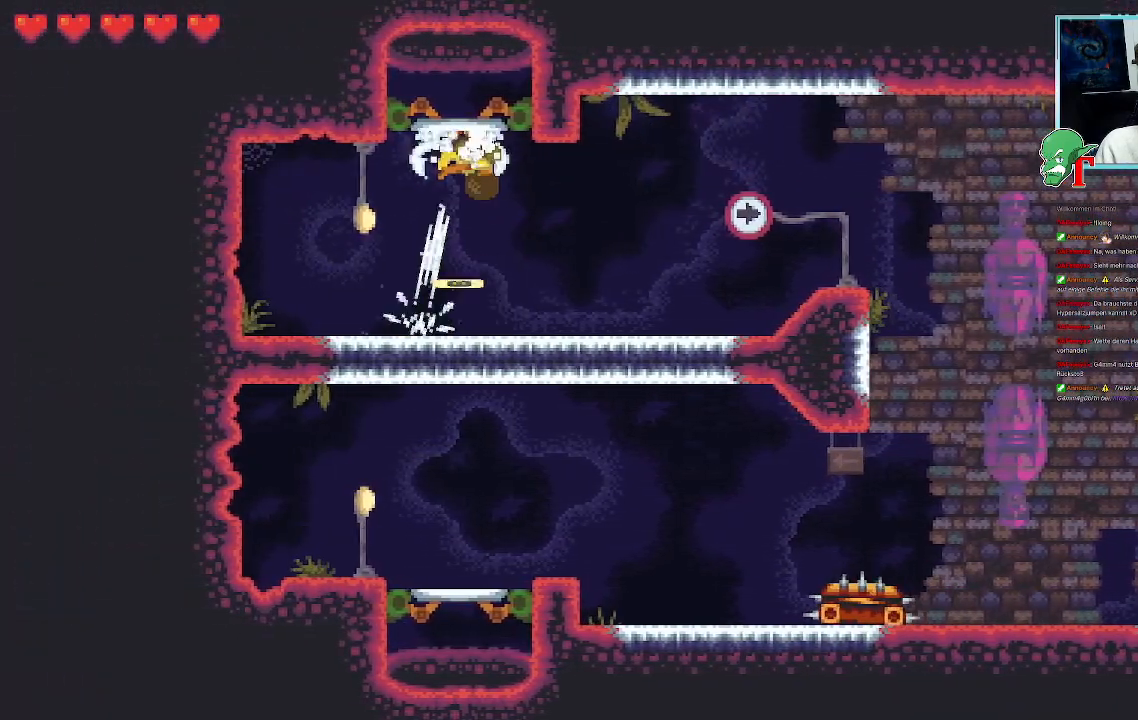
{"buttons": [], "left_stick": "center", "right_stick": "center", "events": [[16, "CROSS", "up"], [67, "left_stick", "center"], [151, "CROSS", "down"], [302, "CROSS", "up"]]}
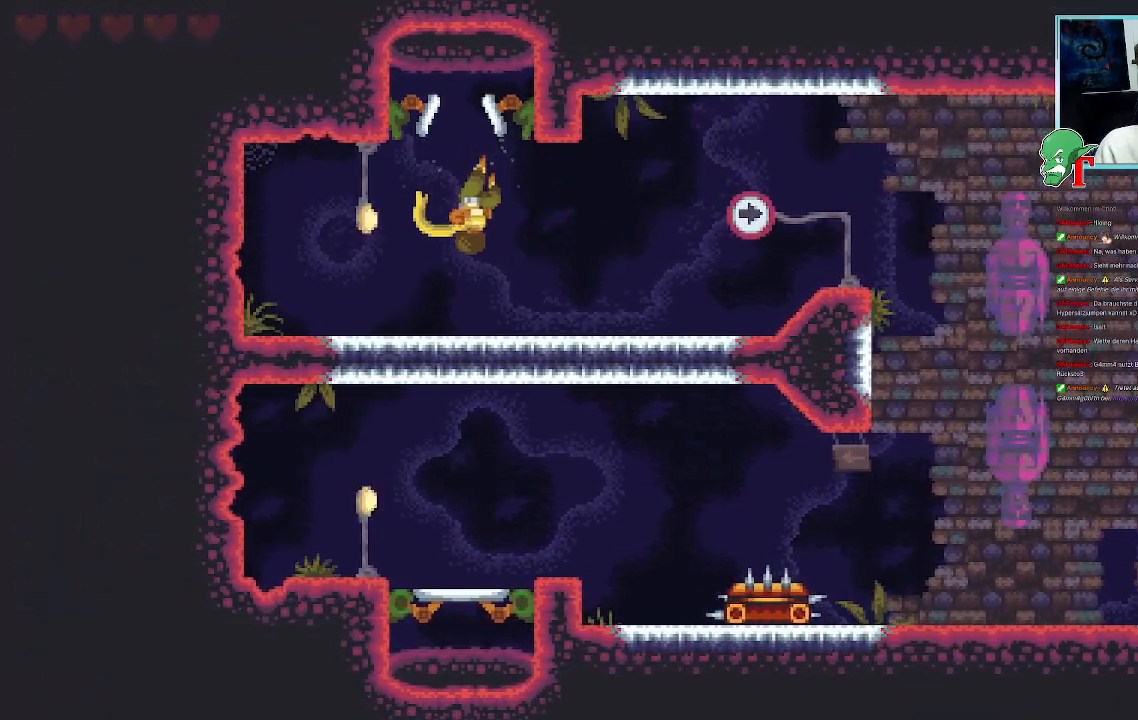
{"buttons": [], "left_stick": "center", "right_stick": "center", "events": []}
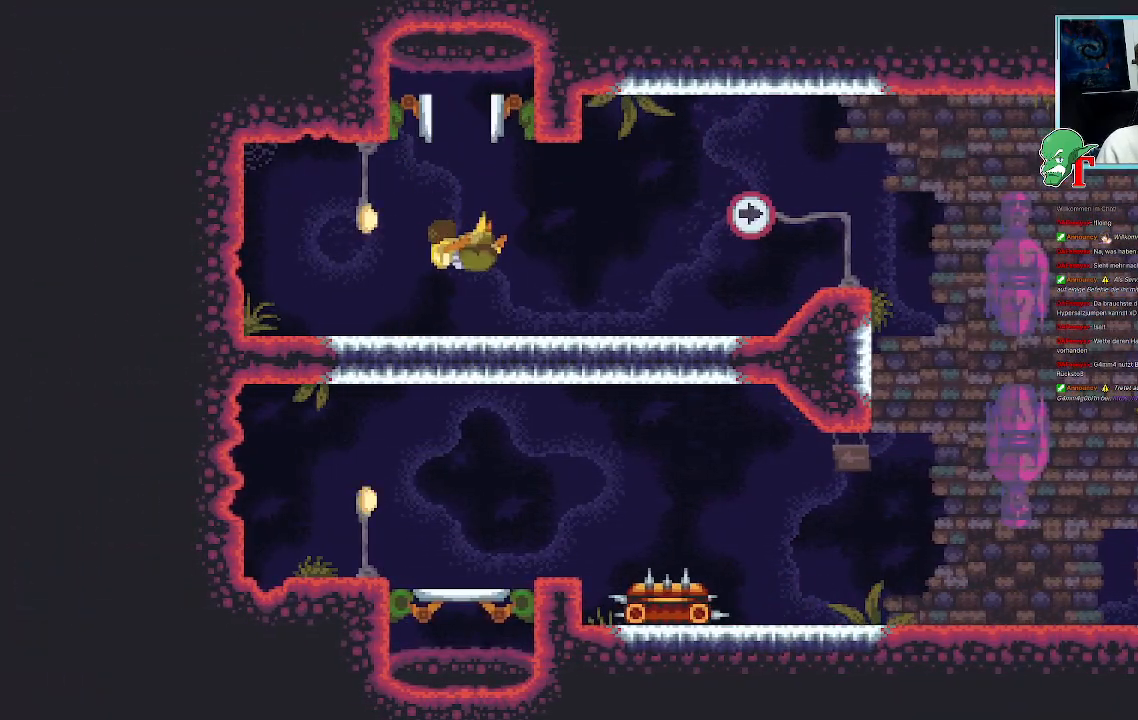
{"buttons": [], "left_stick": "center", "right_stick": "center", "events": []}
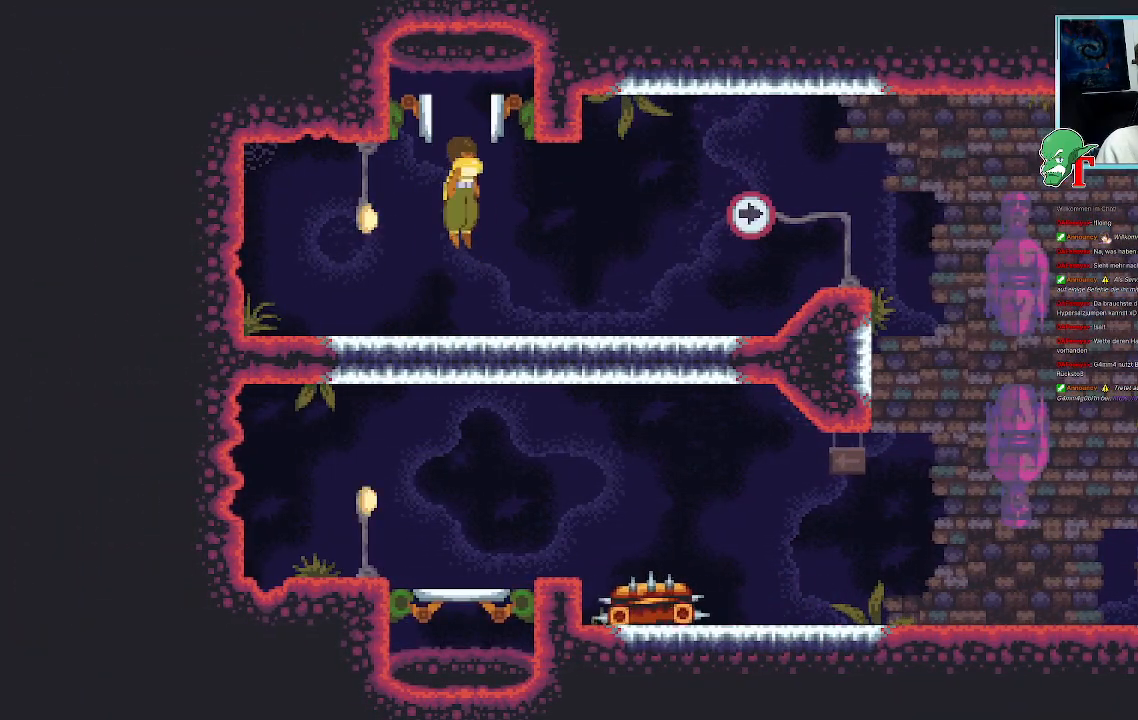
{"buttons": [], "left_stick": "center", "right_stick": "center", "events": []}
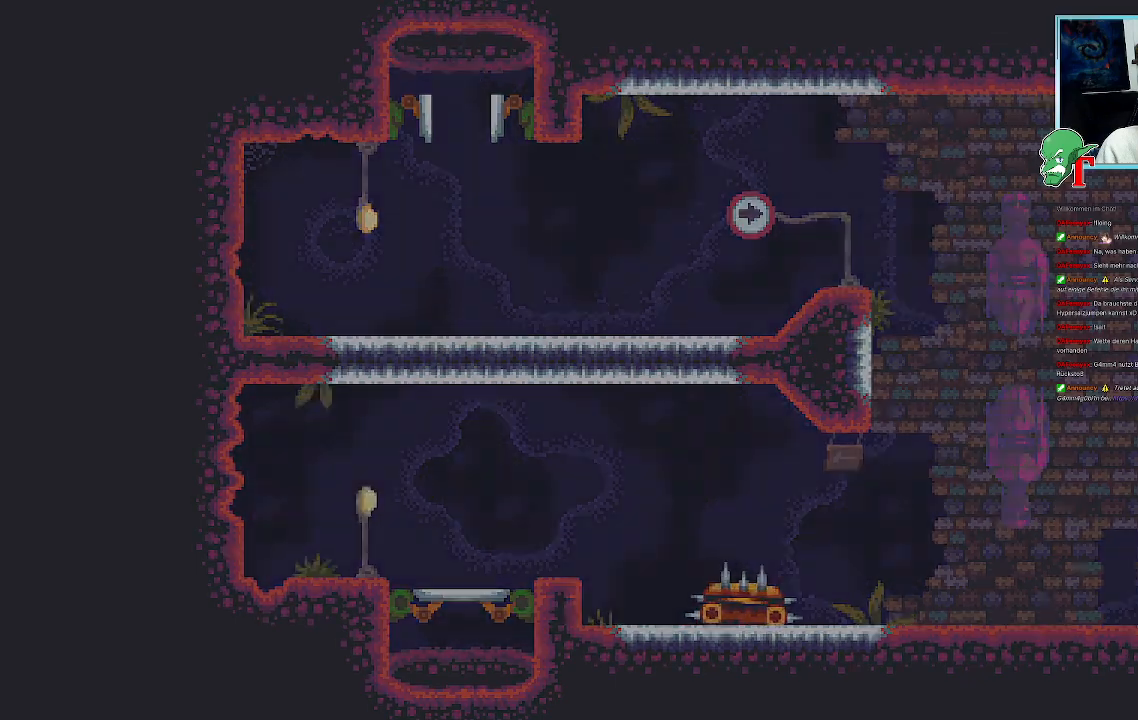
{"buttons": [], "left_stick": "center", "right_stick": "center", "events": []}
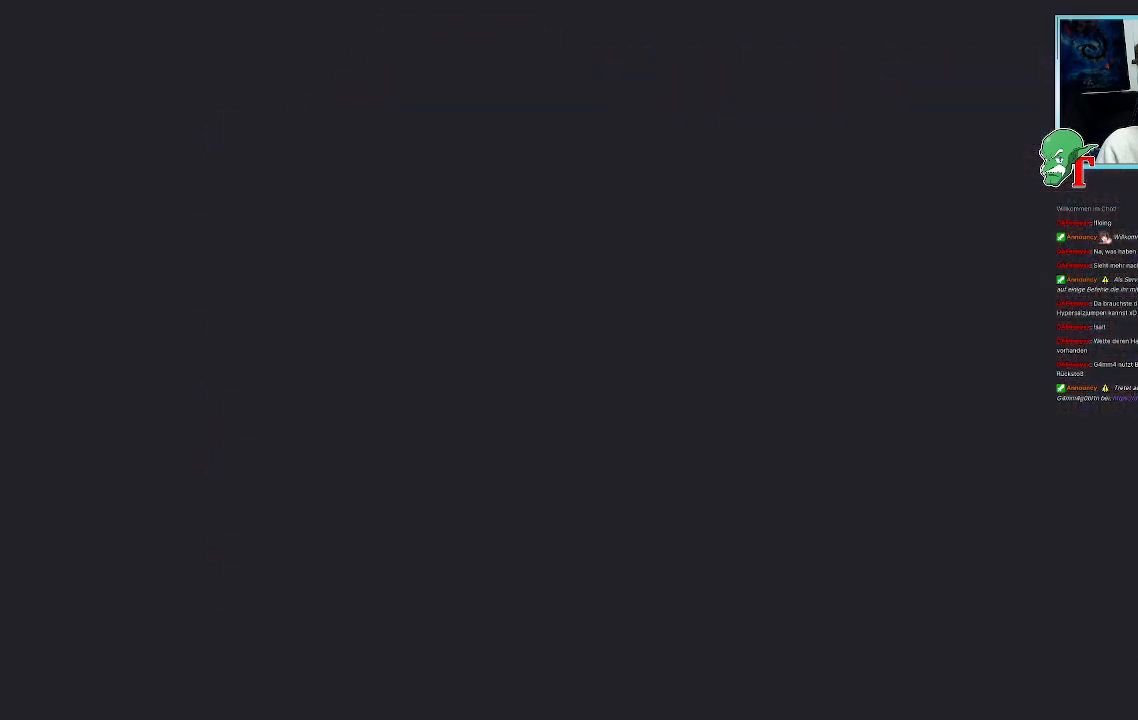
{"buttons": [], "left_stick": "center", "right_stick": "center", "events": []}
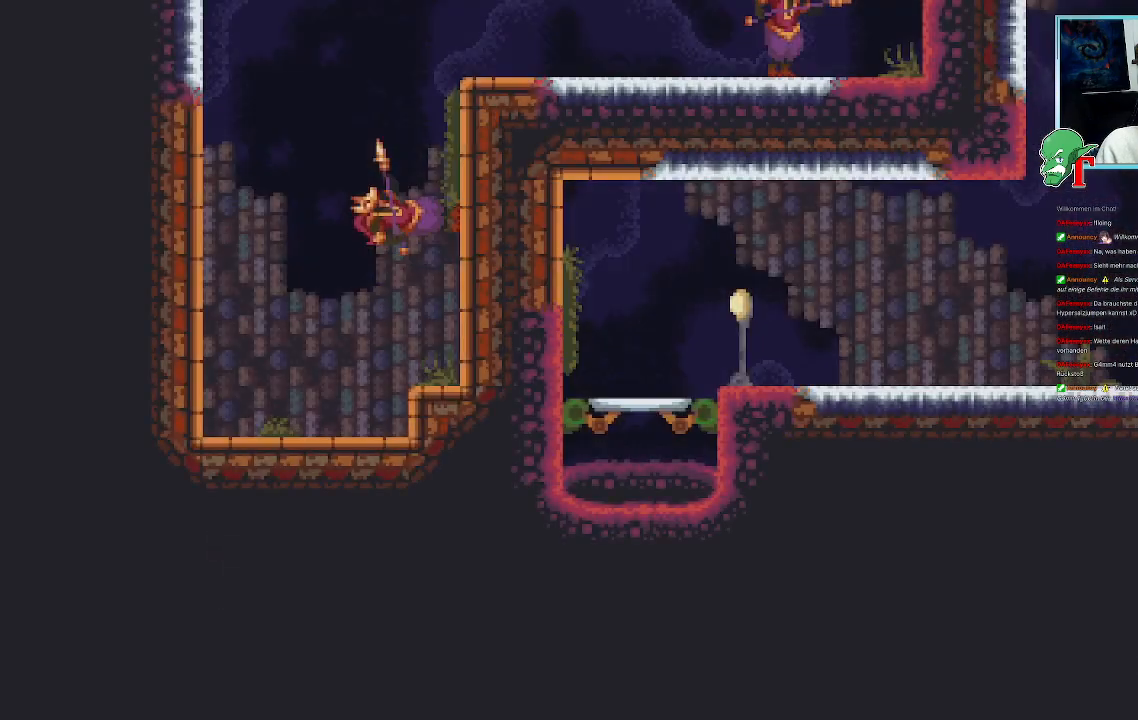
{"buttons": [], "left_stick": "up-right", "right_stick": "center", "events": [[454, "left_stick", "up-right"]]}
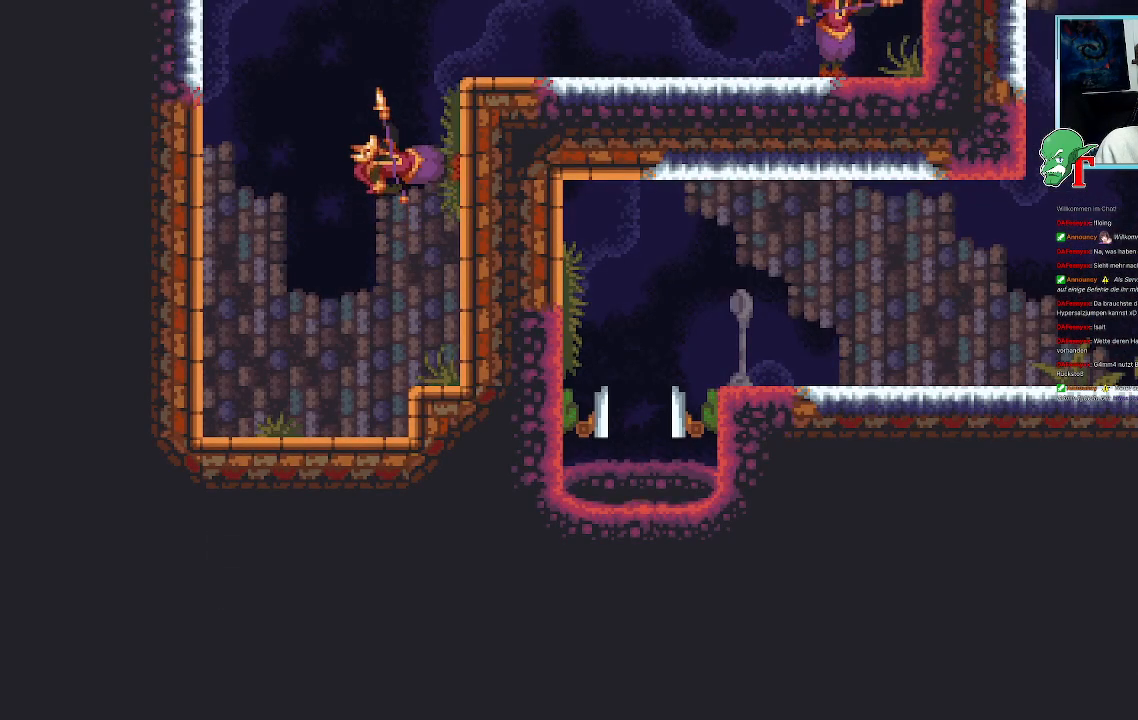
{"buttons": [], "left_stick": "right", "right_stick": "center", "events": [[319, "left_stick", "center"], [504, "left_stick", "right"]]}
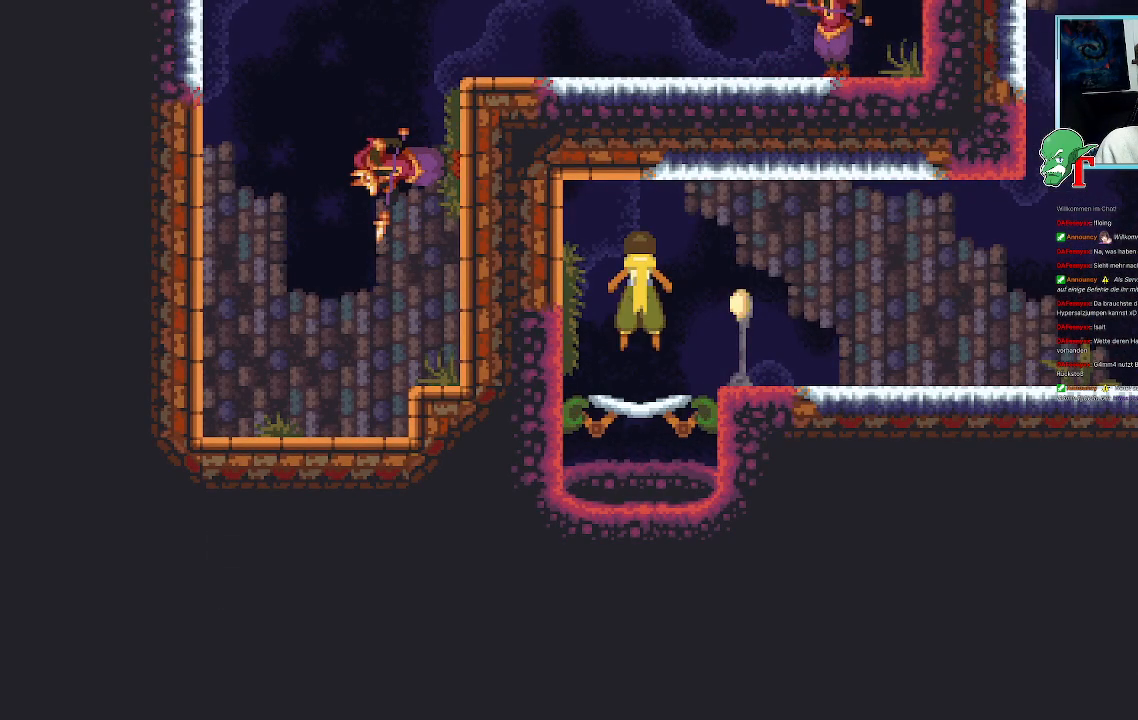
{"buttons": [], "left_stick": "down-right", "right_stick": "center", "events": [[420, "left_stick", "down-right"]]}
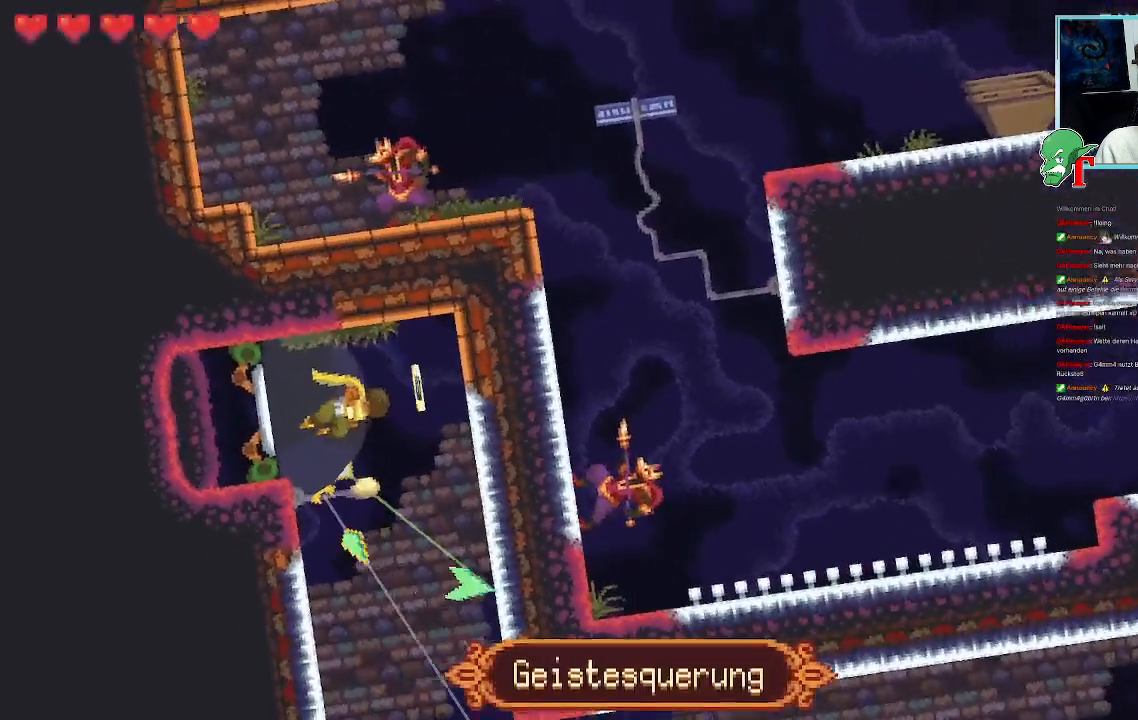
{"buttons": ["CROSS"], "left_stick": "down-right", "right_stick": "center", "events": [[470, "CROSS", "down"]]}
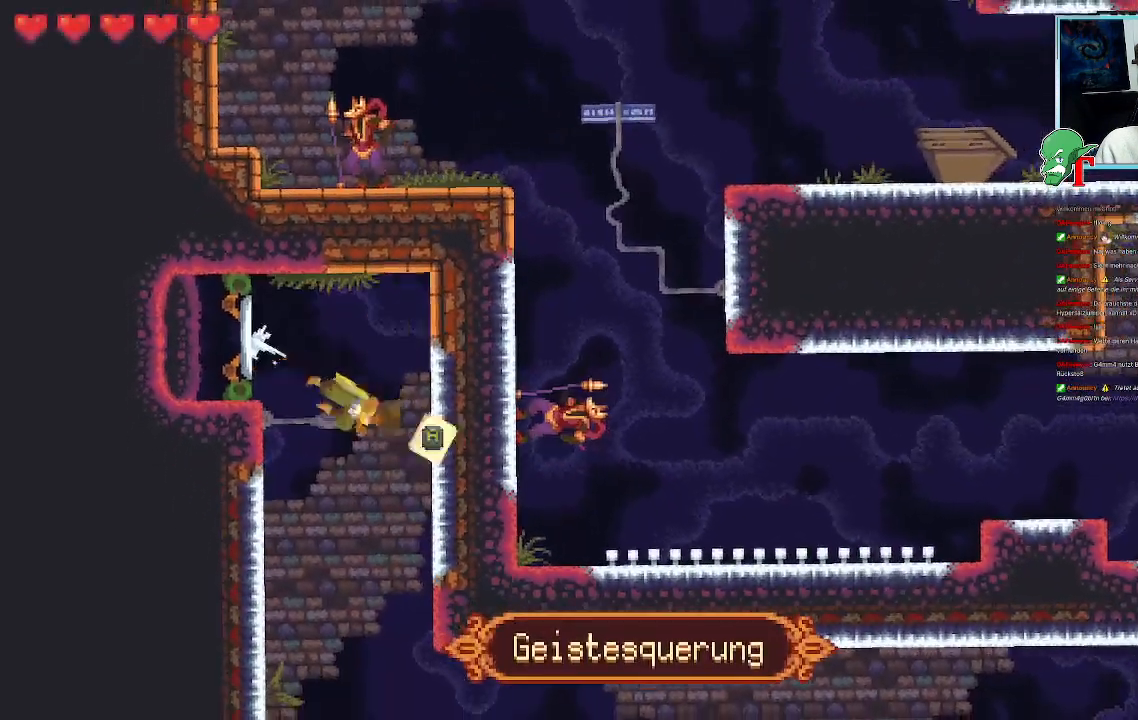
{"buttons": ["CROSS"], "left_stick": "down-left", "right_stick": "center", "events": [[134, "CROSS", "up"], [218, "left_stick", "down-left"], [369, "CROSS", "down"]]}
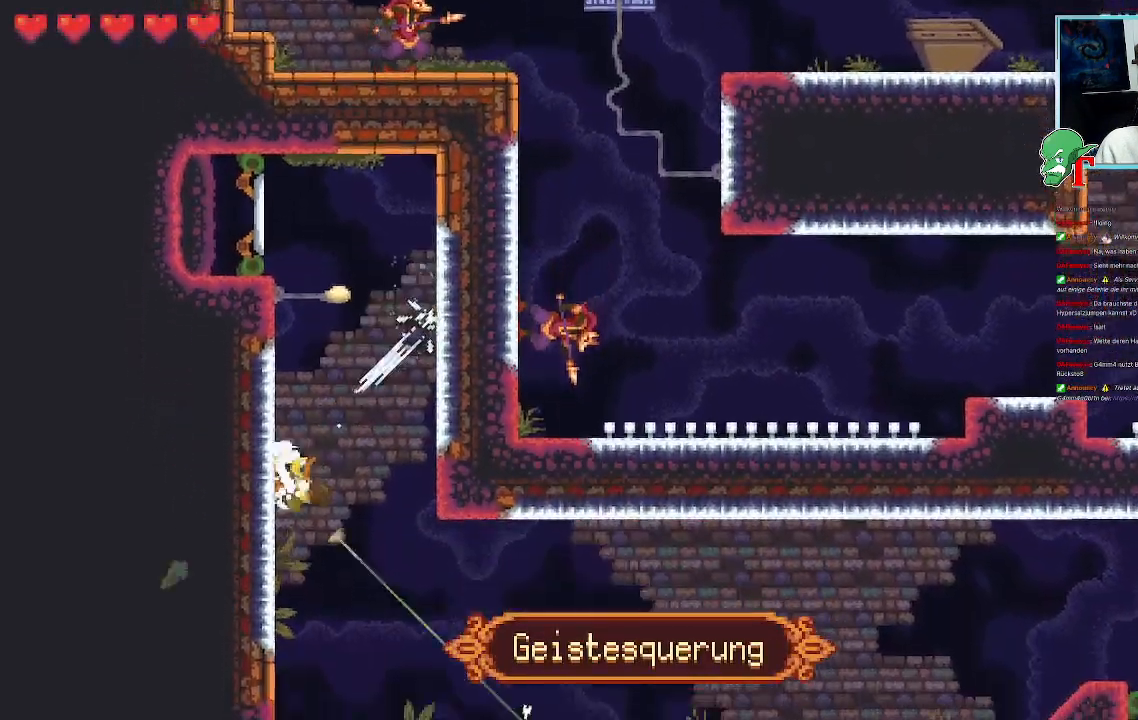
{"buttons": [], "left_stick": "down-right", "right_stick": "center", "events": [[51, "CROSS", "up"], [151, "left_stick", "down-right"]]}
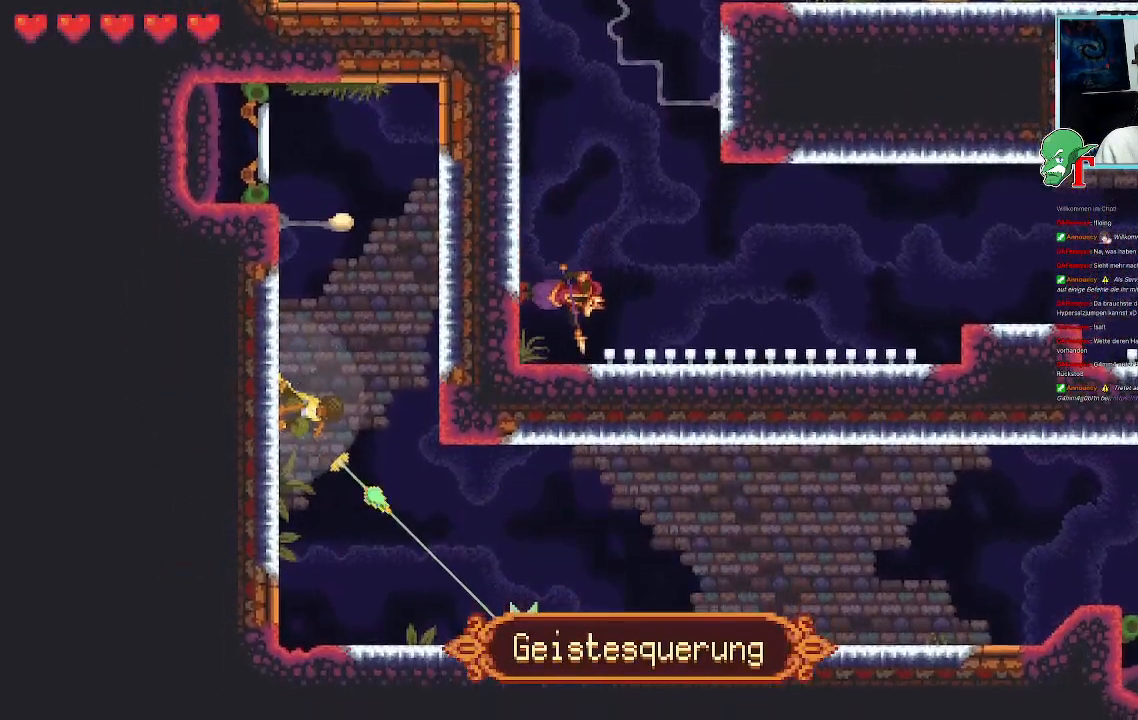
{"buttons": ["CROSS"], "left_stick": "up-right", "right_stick": "center", "events": [[17, "CROSS", "down"], [202, "CROSS", "up"], [218, "left_stick", "up-right"], [369, "CROSS", "down"]]}
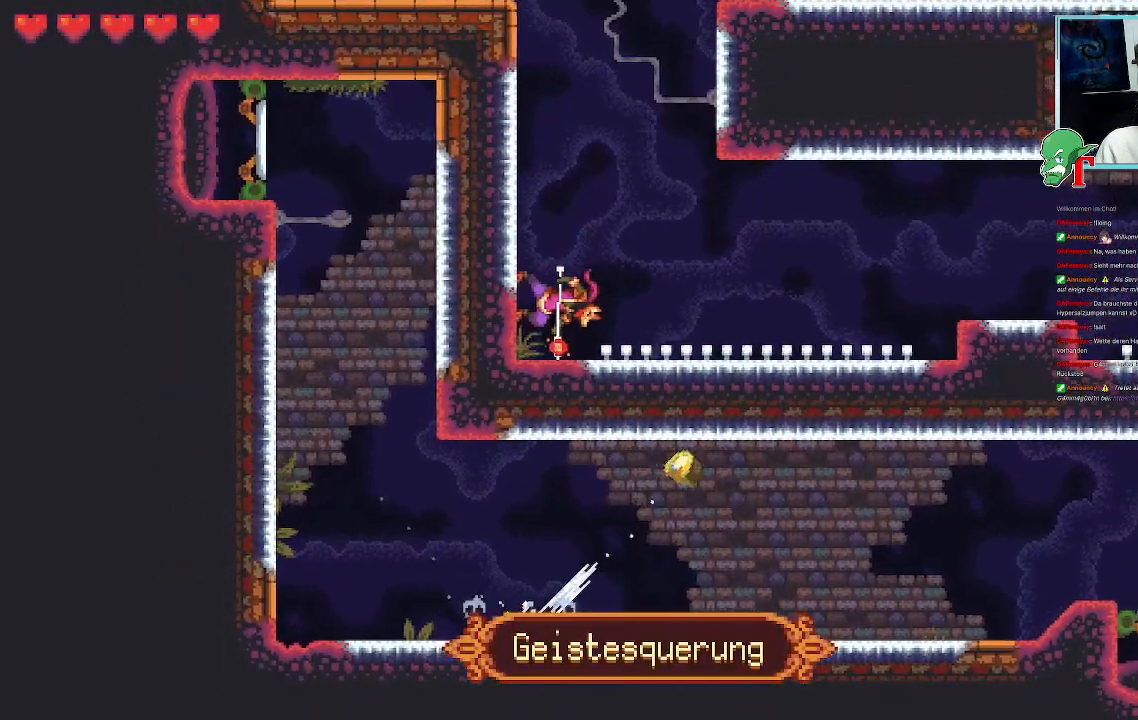
{"buttons": ["CROSS"], "left_stick": "down-right", "right_stick": "center", "events": [[67, "CROSS", "up"], [252, "left_stick", "down-right"], [386, "CROSS", "down"]]}
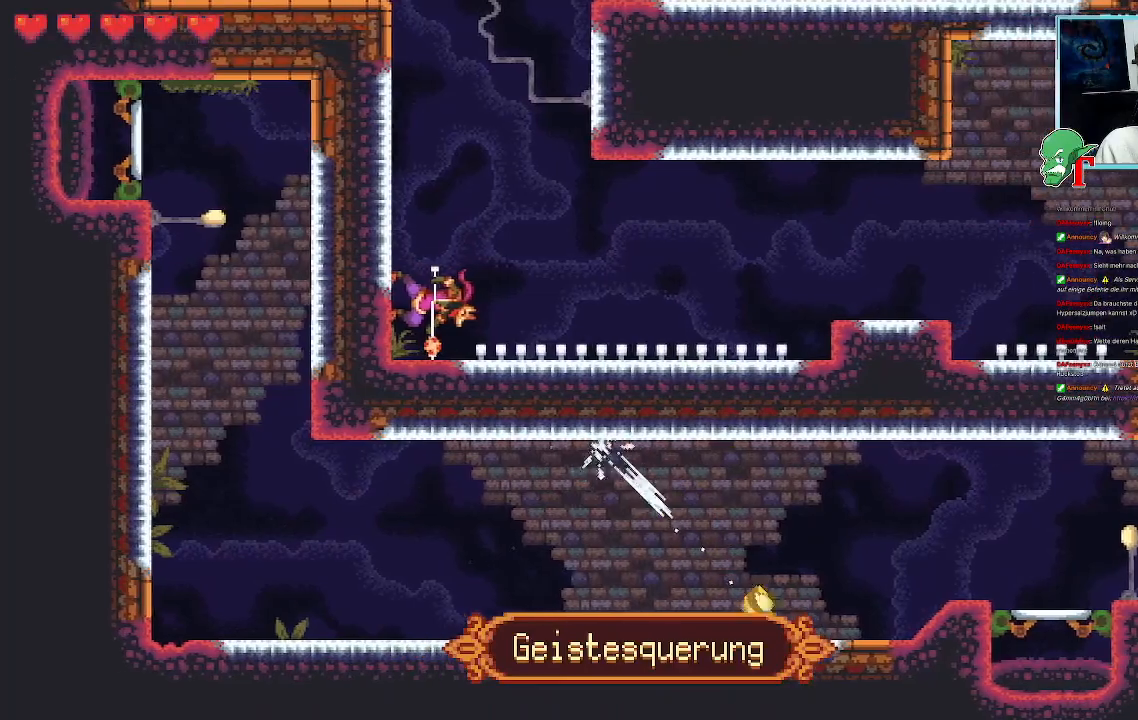
{"buttons": [], "left_stick": "right", "right_stick": "center", "events": [[84, "CROSS", "up"], [235, "left_stick", "up-right"], [285, "left_stick", "center"], [503, "left_stick", "right"]]}
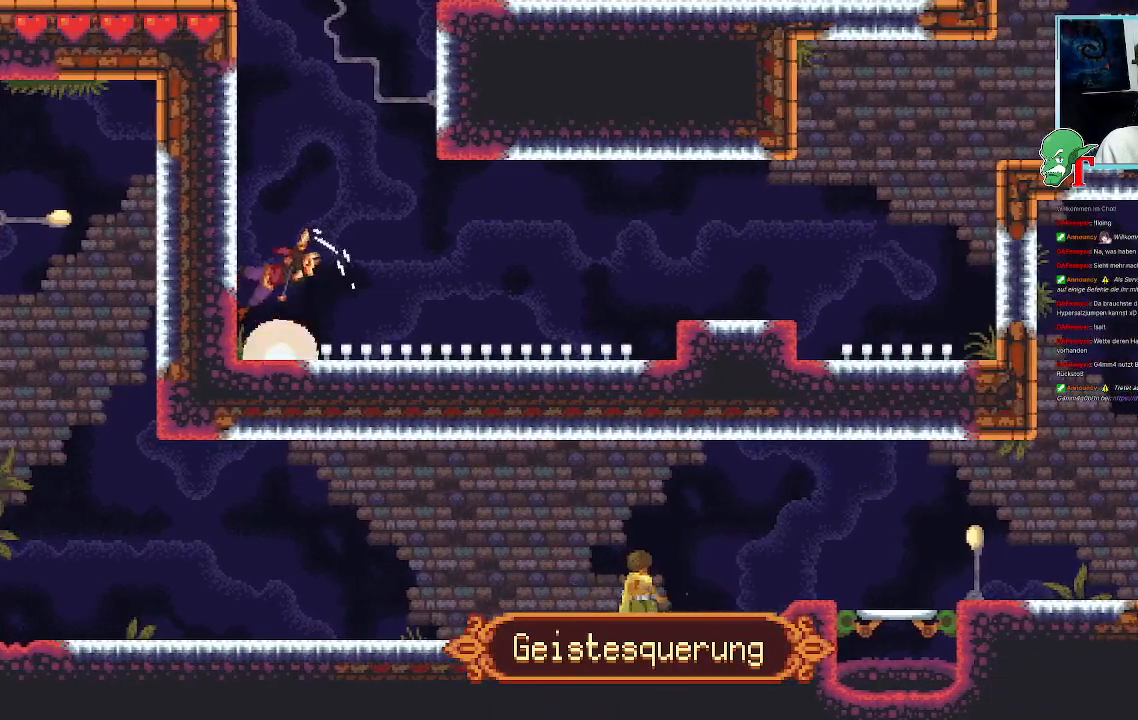
{"buttons": [], "left_stick": "up-right", "right_stick": "center", "events": [[17, "left_stick", "up-right"]]}
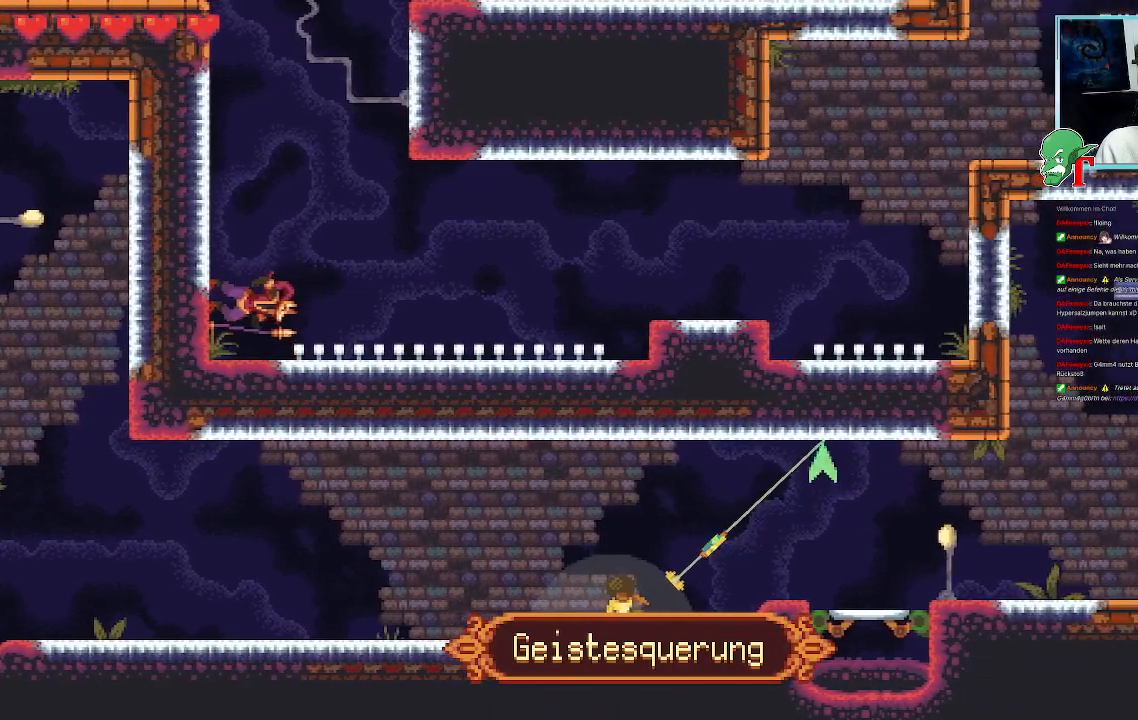
{"buttons": [], "left_stick": "up-right", "right_stick": "center", "events": []}
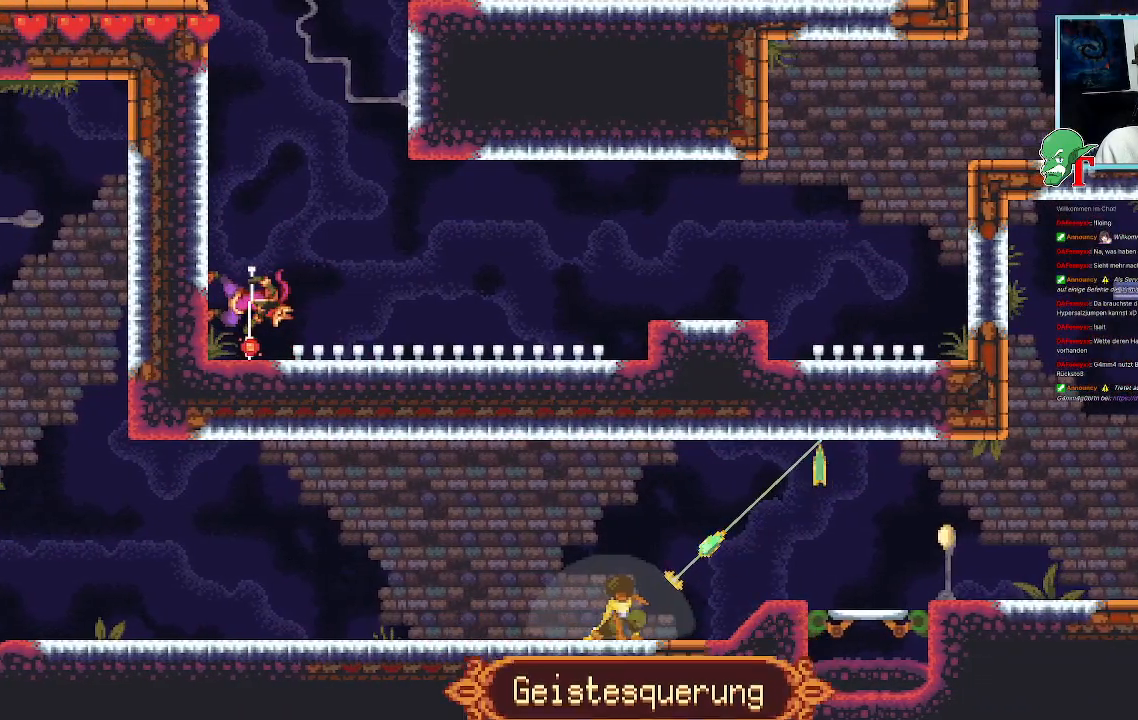
{"buttons": ["CROSS"], "left_stick": "up-right", "right_stick": "center", "events": [[336, "CROSS", "down"]]}
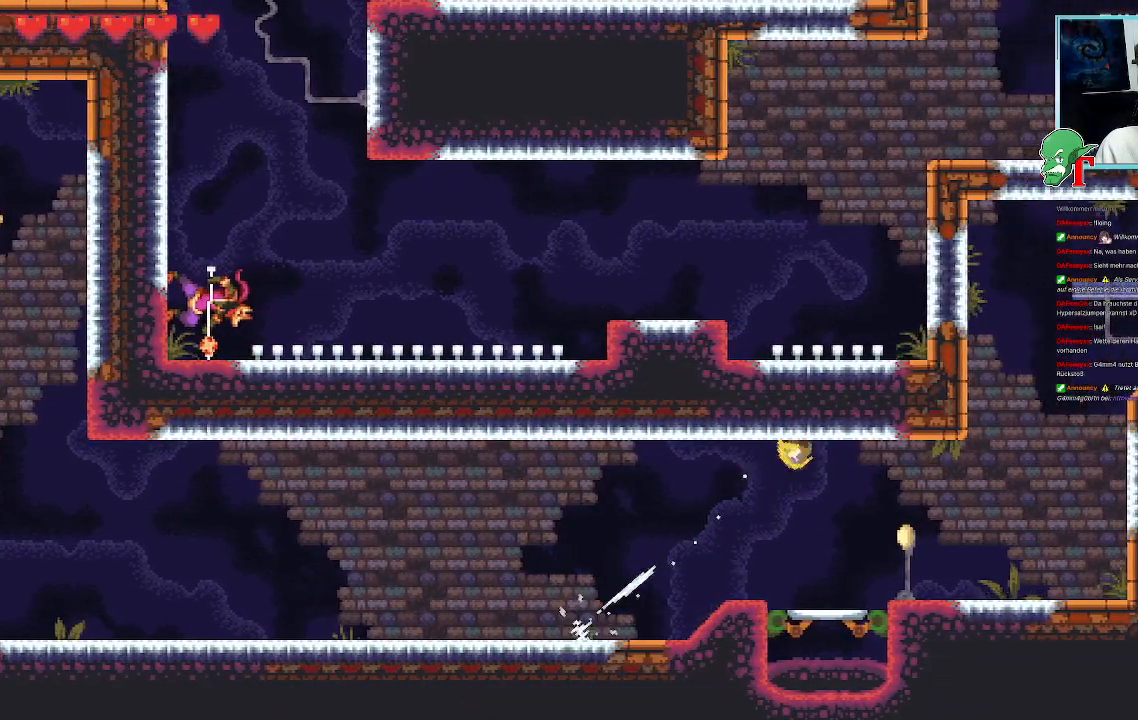
{"buttons": [], "left_stick": "down-right", "right_stick": "center", "events": [[33, "CROSS", "up"], [201, "left_stick", "down-right"]]}
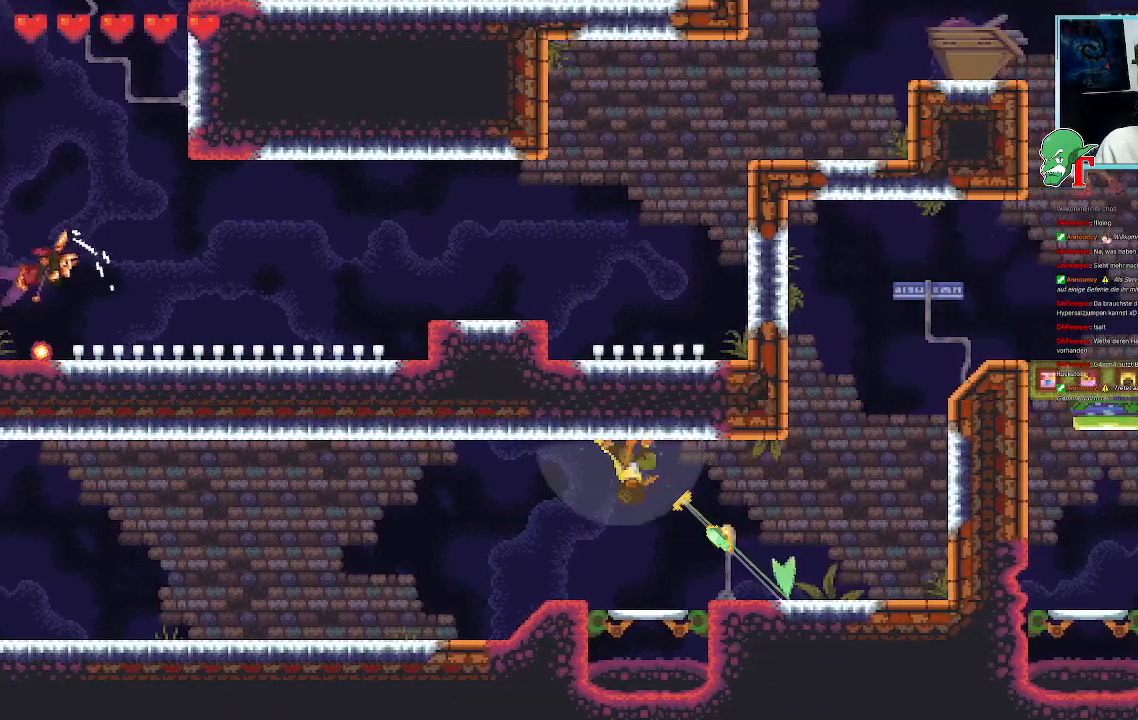
{"buttons": [], "left_stick": "down-right", "right_stick": "center", "events": []}
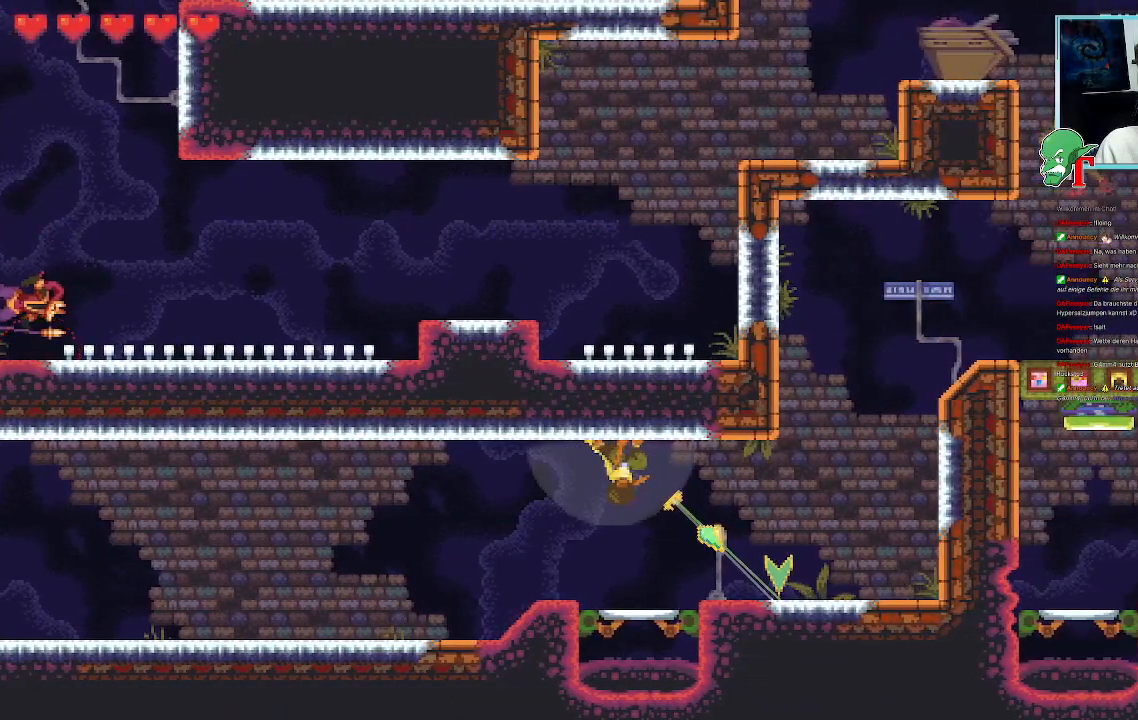
{"buttons": [], "left_stick": "down-right", "right_stick": "center", "events": []}
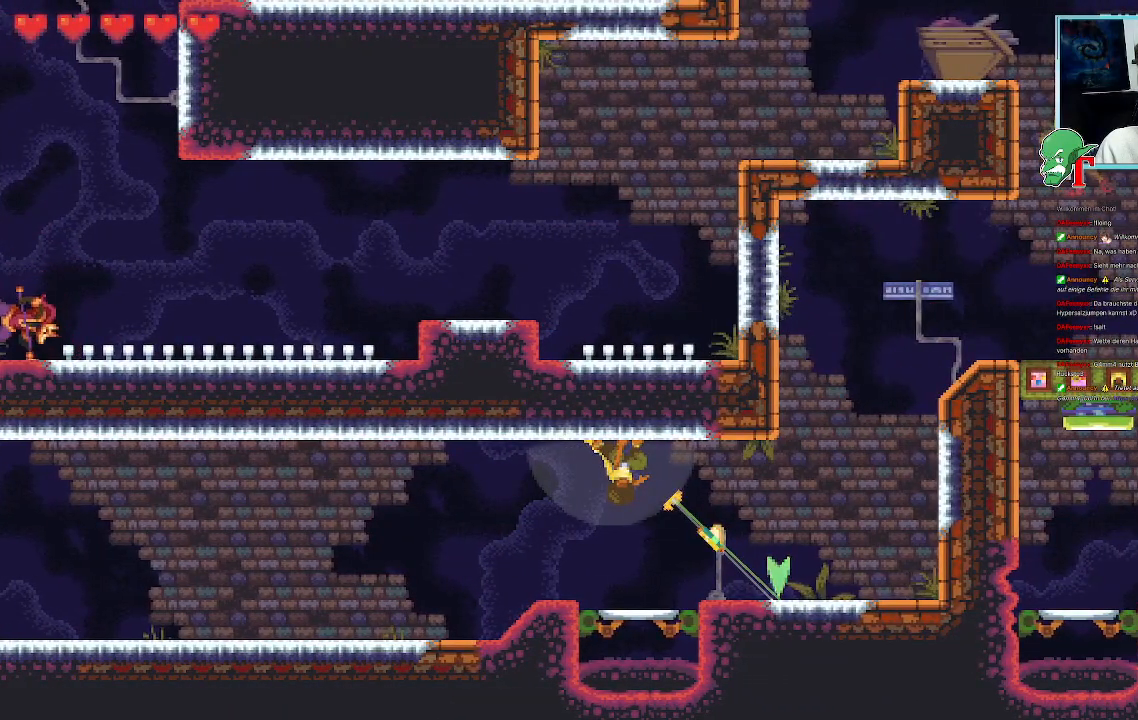
{"buttons": [], "left_stick": "down-right", "right_stick": "center", "events": []}